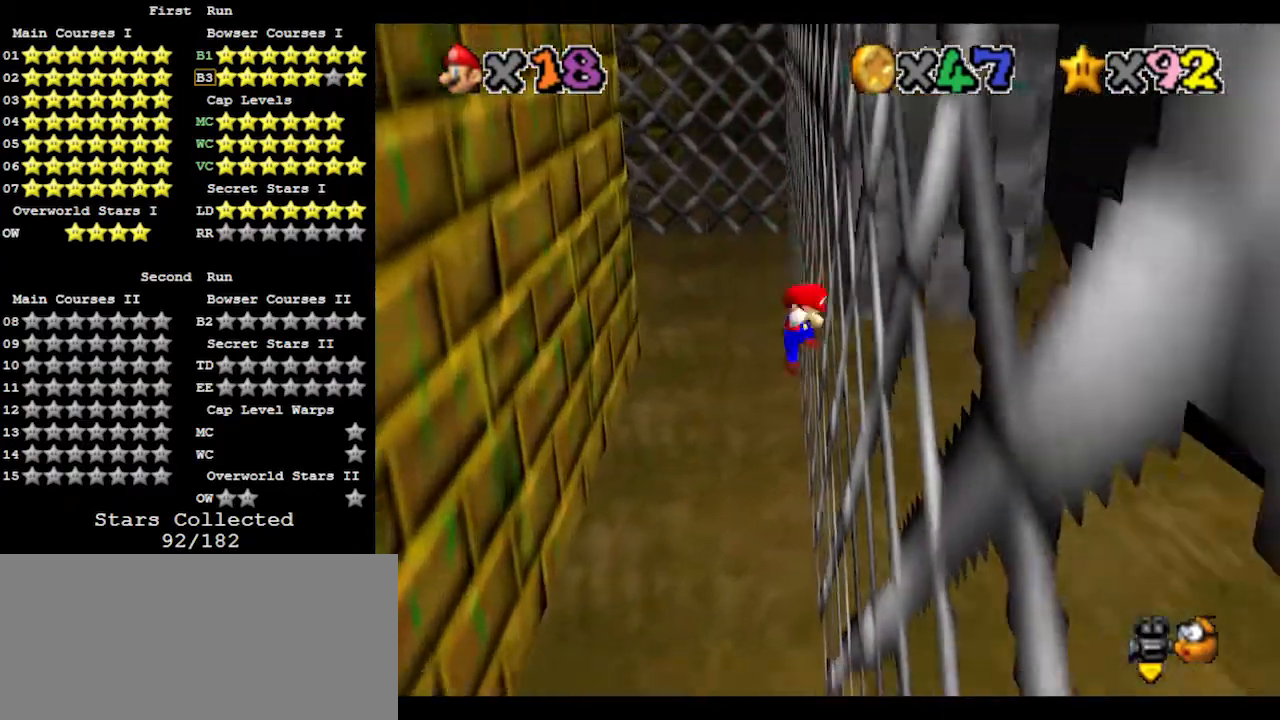
Gameplay with a controller (Nintendo layout); each line is a JSON object with the inputs held at the frame after it. "events" lists button and stick changes between this image and that frame as [ms after this image, input, new state], when the widget could be followed in between. Not read: L3 R3.
{"buttons": [], "left_stick": "left", "events": [[67, "A", "down"], [67, "left_stick", "up-left"], [300, "A", "up"], [500, "left_stick", "left"]]}
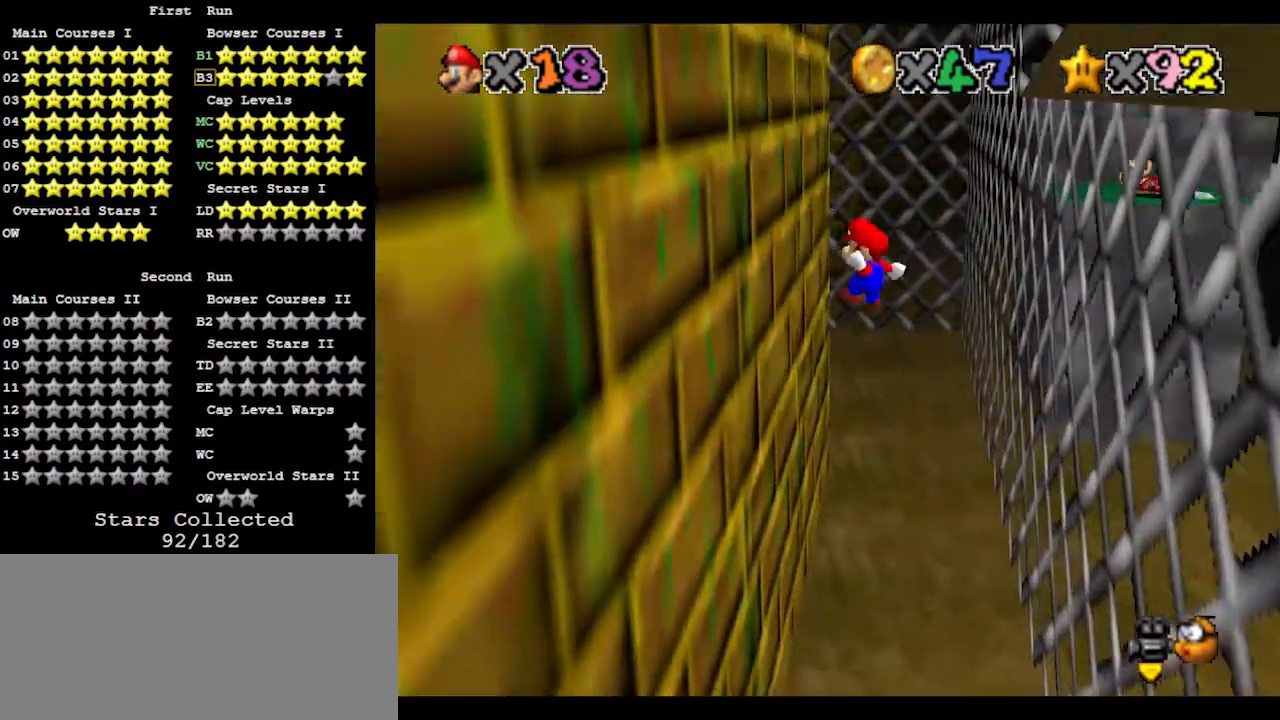
{"buttons": [], "left_stick": "up-right", "events": [[200, "left_stick", "down"], [300, "A", "down"], [300, "left_stick", "right"], [433, "left_stick", "up-right"], [500, "A", "up"]]}
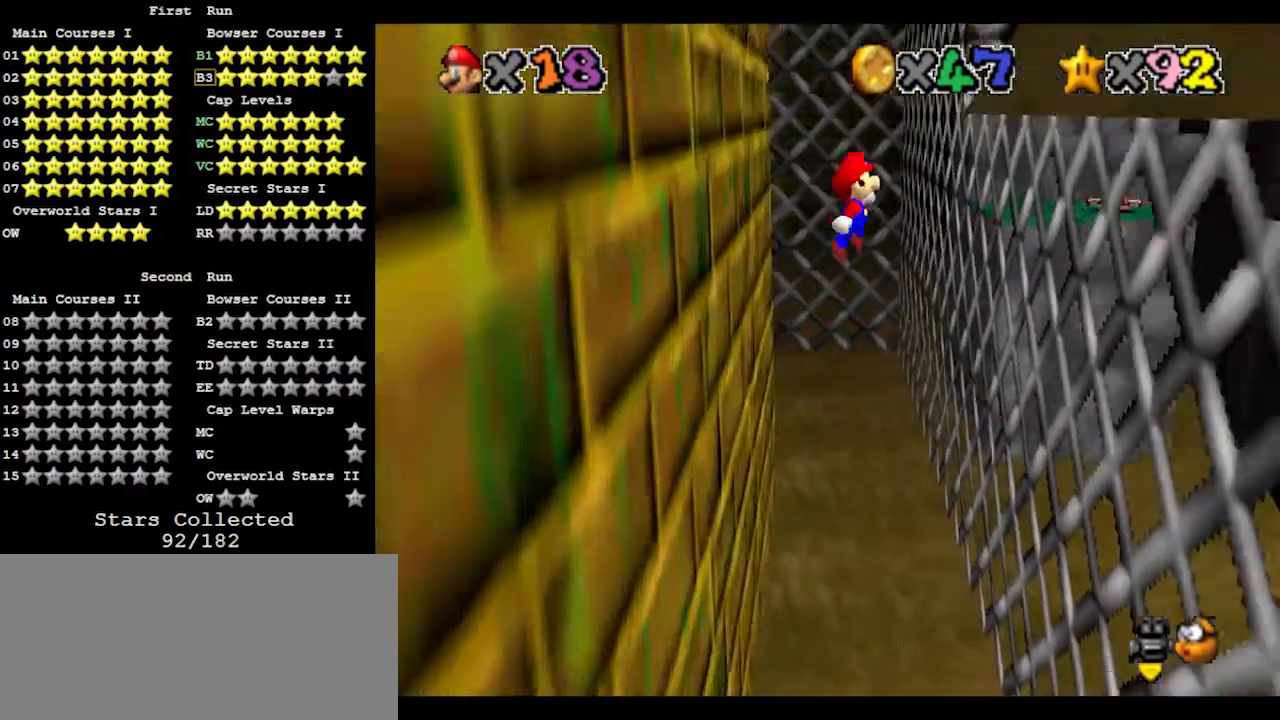
{"buttons": [], "left_stick": "up-left", "events": [[500, "left_stick", "up-left"]]}
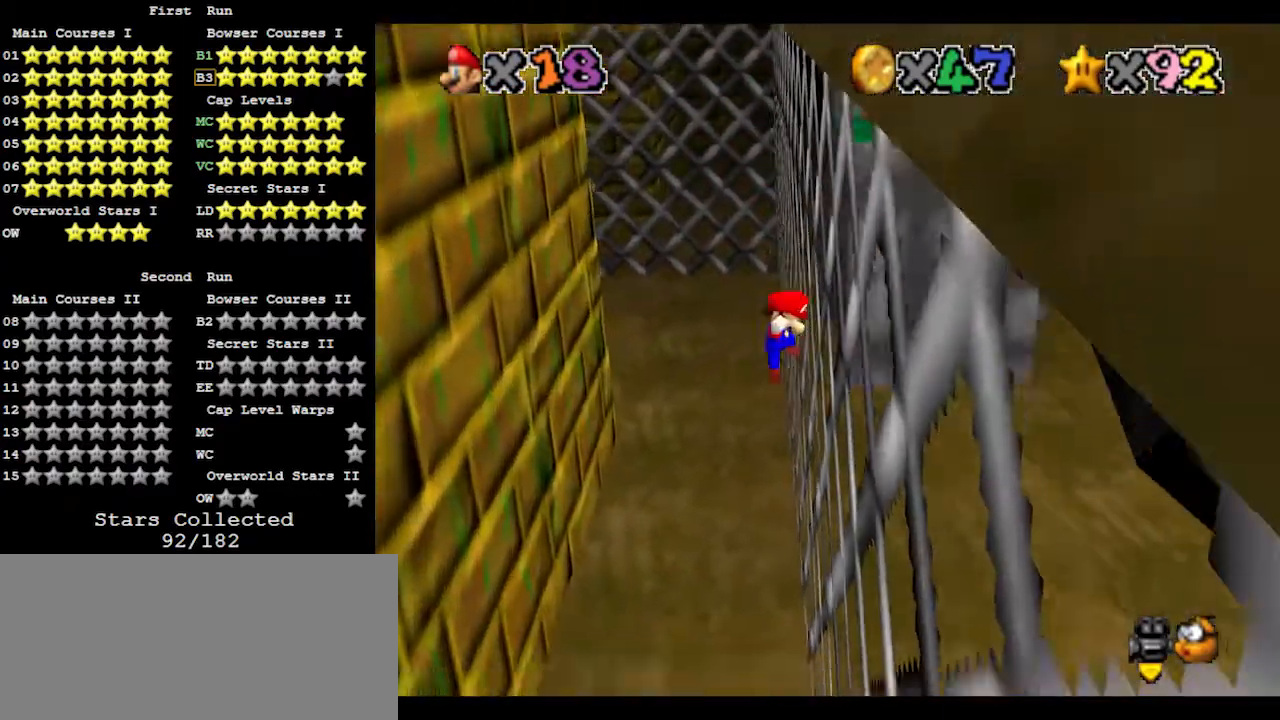
{"buttons": [], "left_stick": "up-left", "events": [[33, "A", "down"], [167, "A", "up"]]}
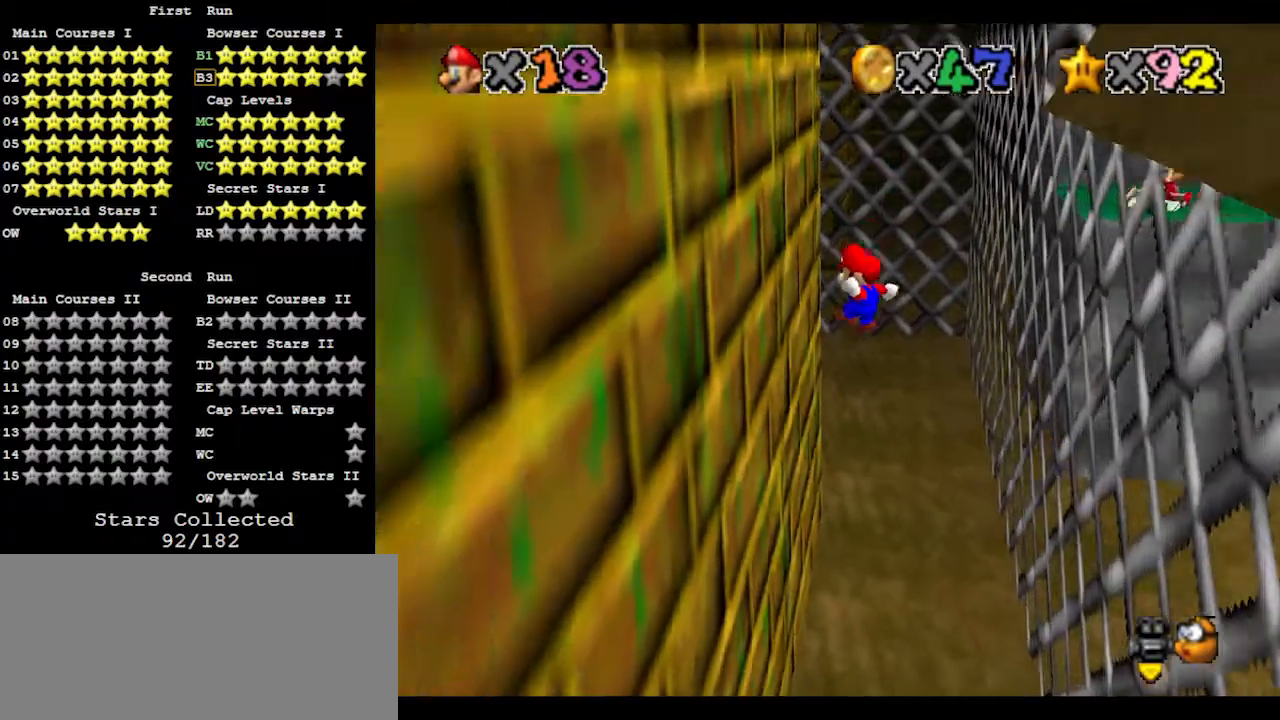
{"buttons": [], "left_stick": "up-right", "events": [[167, "left_stick", "down-left"], [267, "A", "down"], [300, "left_stick", "right"], [400, "left_stick", "up-right"], [467, "A", "up"]]}
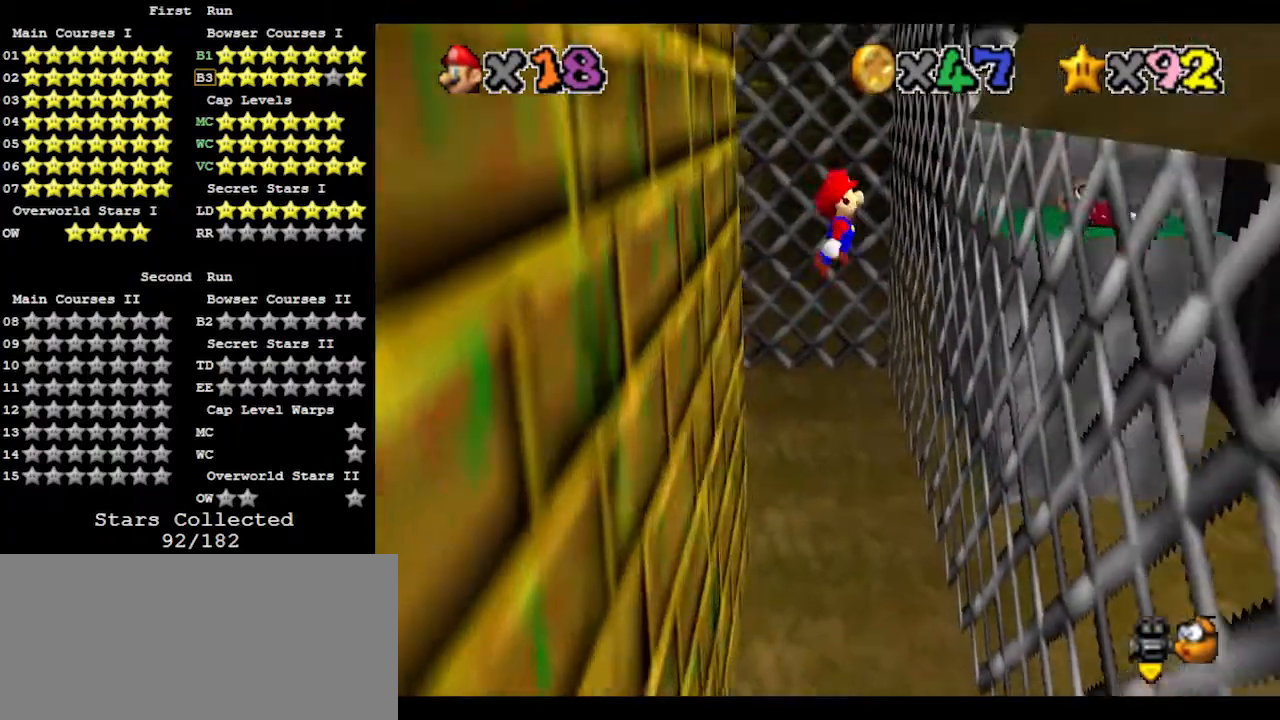
{"buttons": ["A"], "left_stick": "up", "events": [[433, "left_stick", "up"], [500, "A", "down"]]}
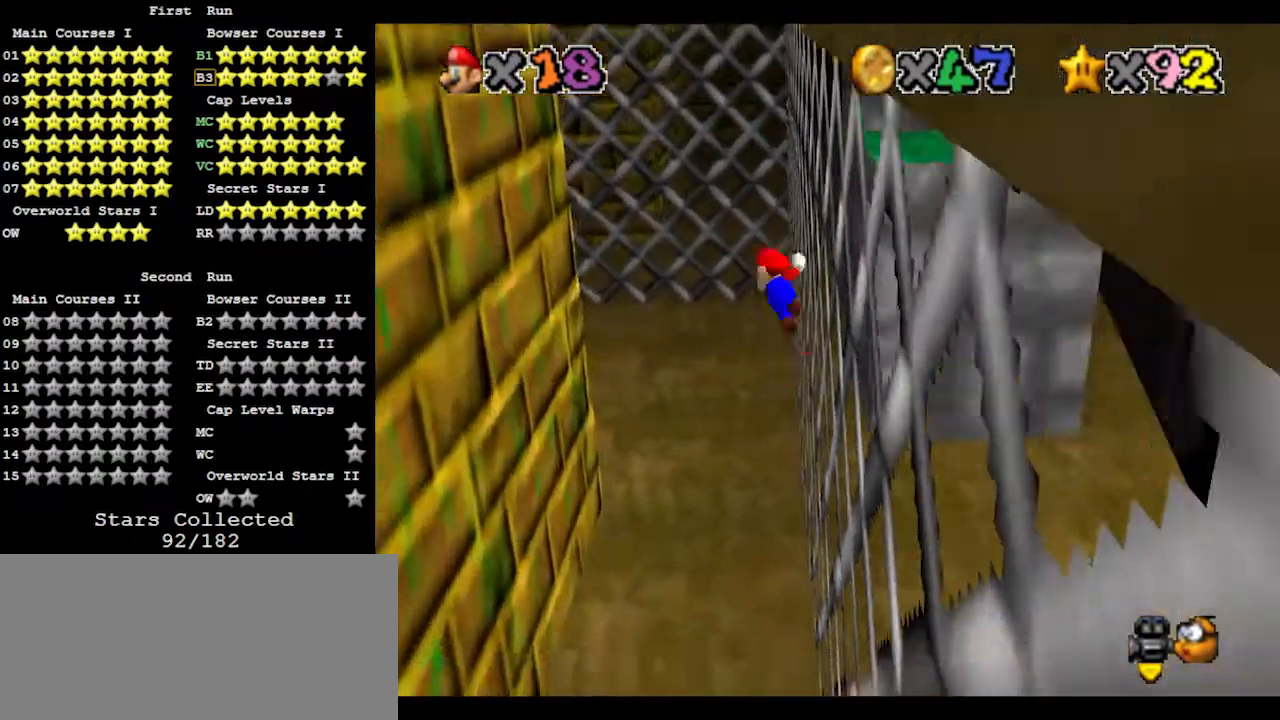
{"buttons": [], "left_stick": "left", "events": [[33, "left_stick", "up-left"], [200, "A", "up"], [267, "left_stick", "left"]]}
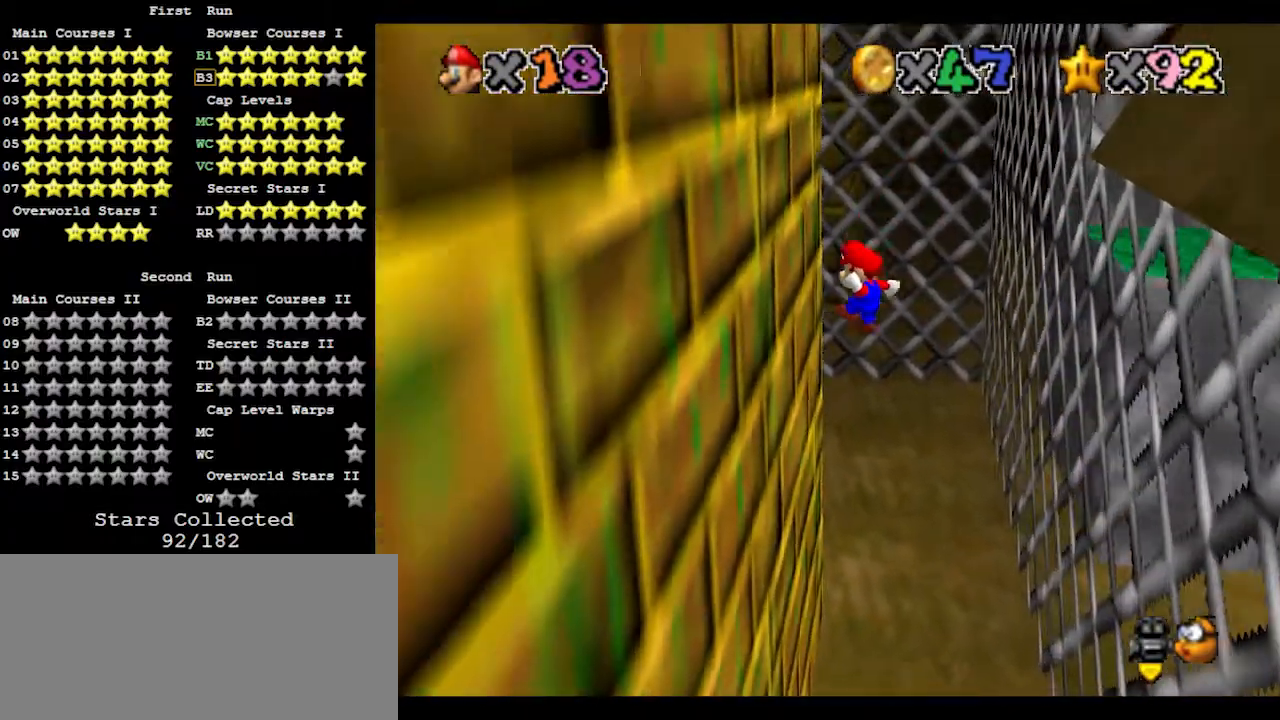
{"buttons": [], "left_stick": "up-right", "events": [[100, "left_stick", "down"], [200, "A", "down"], [233, "left_stick", "up-right"], [400, "A", "up"]]}
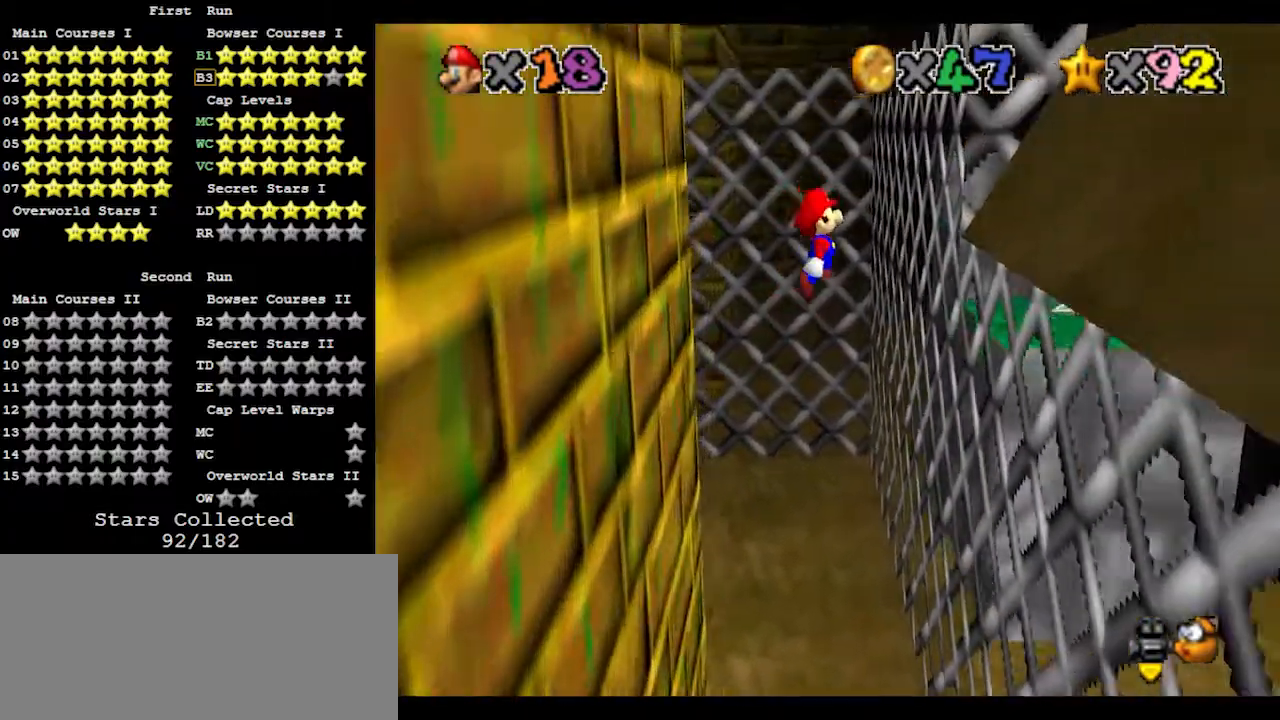
{"buttons": ["A"], "left_stick": "up-left", "events": [[433, "A", "down"], [433, "left_stick", "up-left"]]}
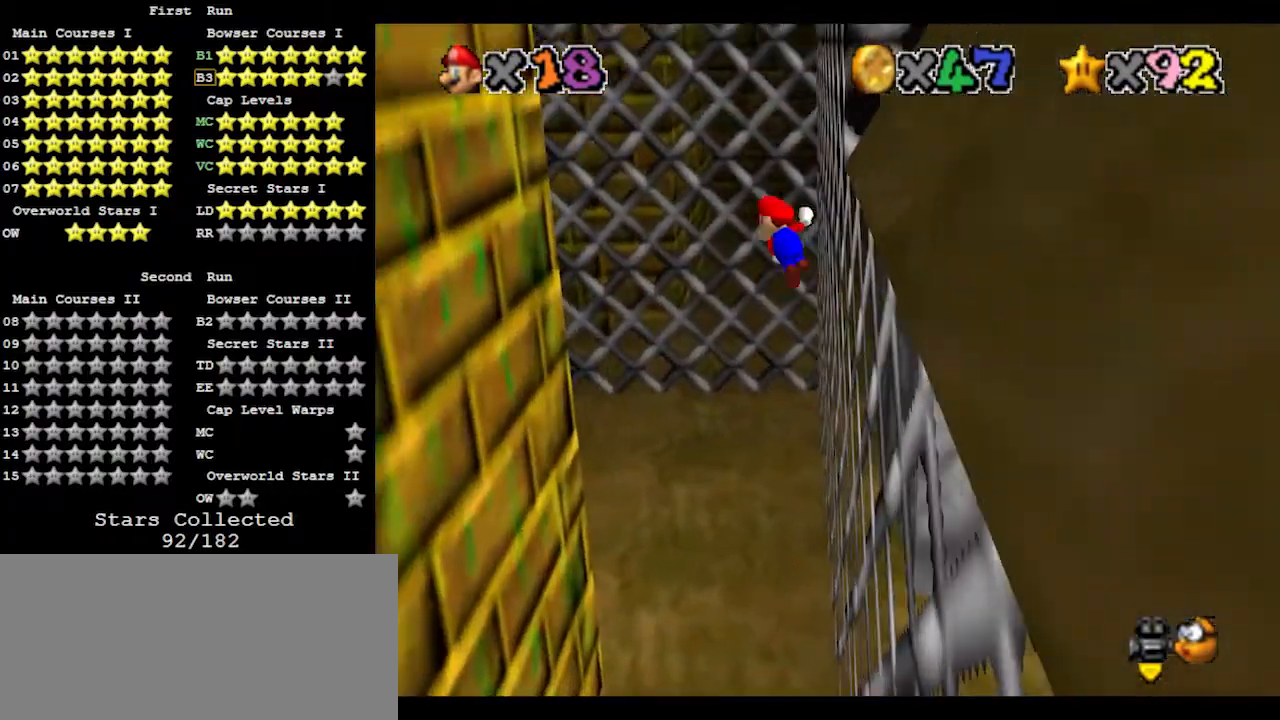
{"buttons": ["A"], "left_stick": "up-left", "events": [[133, "left_stick", "left"], [467, "left_stick", "up-left"]]}
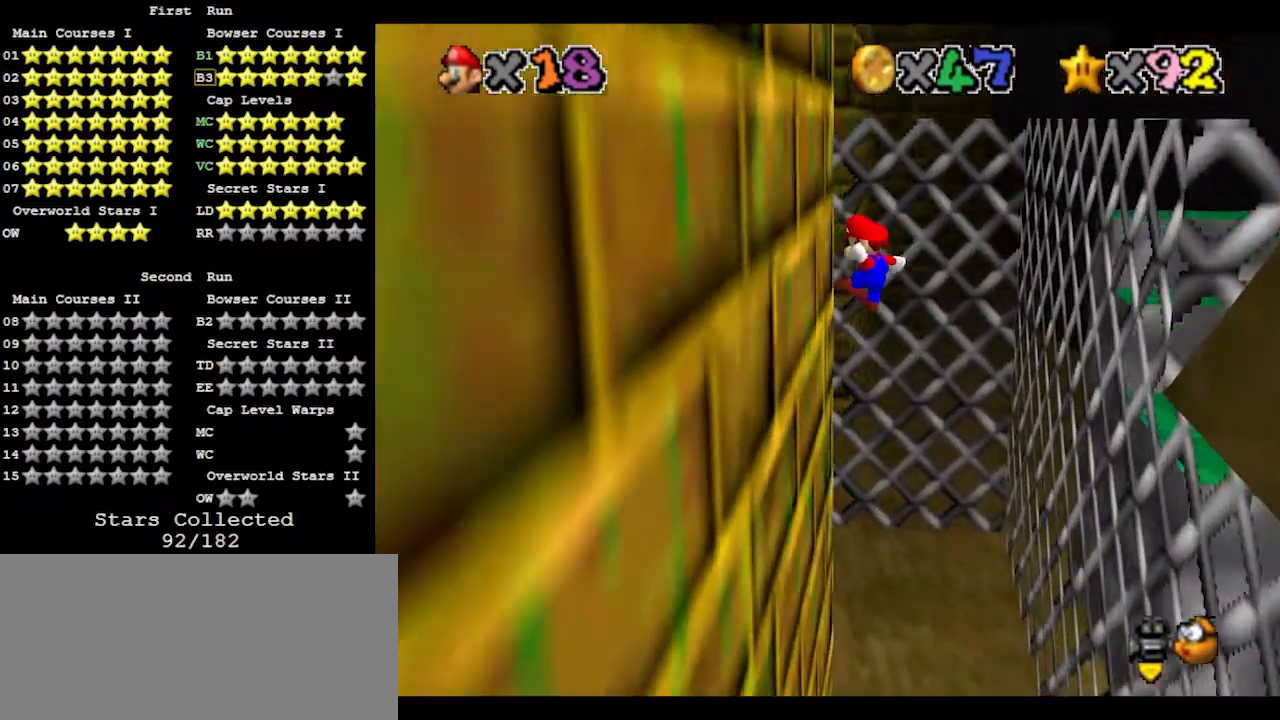
{"buttons": ["A"], "left_stick": "up", "events": [[33, "A", "up"], [67, "left_stick", "up"], [167, "A", "down"]]}
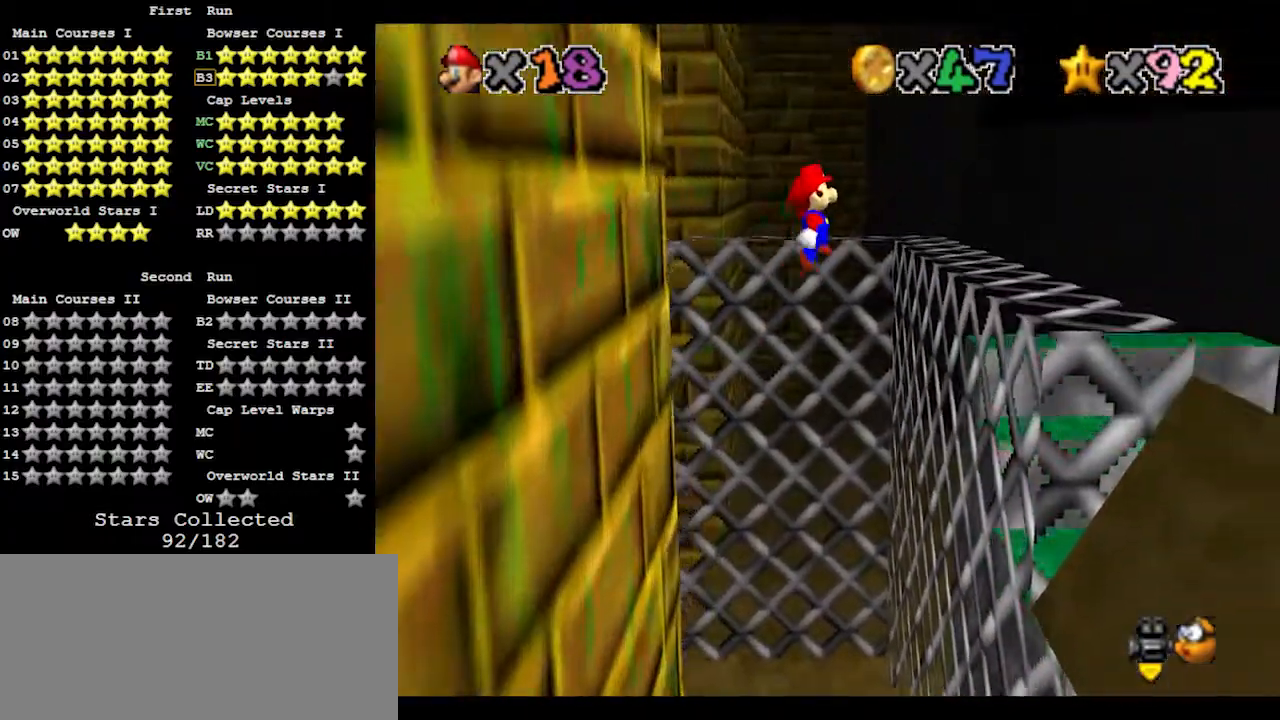
{"buttons": [], "left_stick": "up-right", "events": [[33, "left_stick", "up-right"], [500, "A", "up"]]}
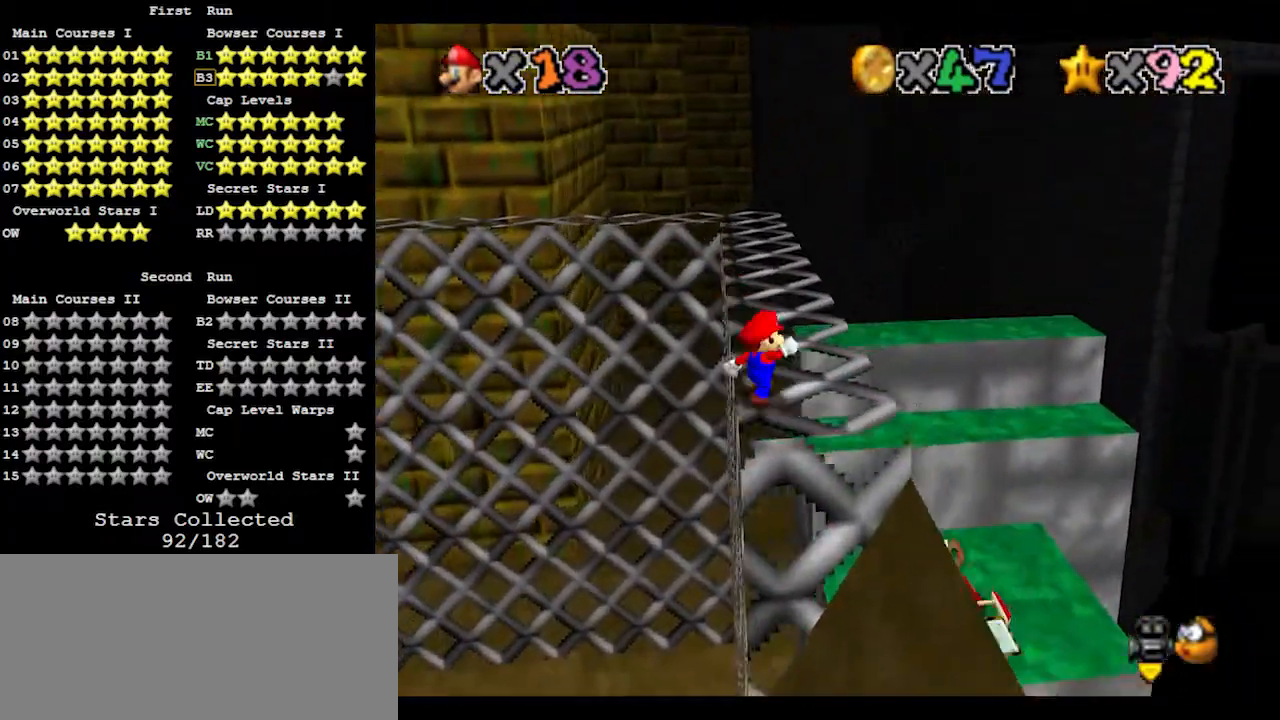
{"buttons": [], "left_stick": "up", "events": [[33, "left_stick", "center"], [367, "left_stick", "up"]]}
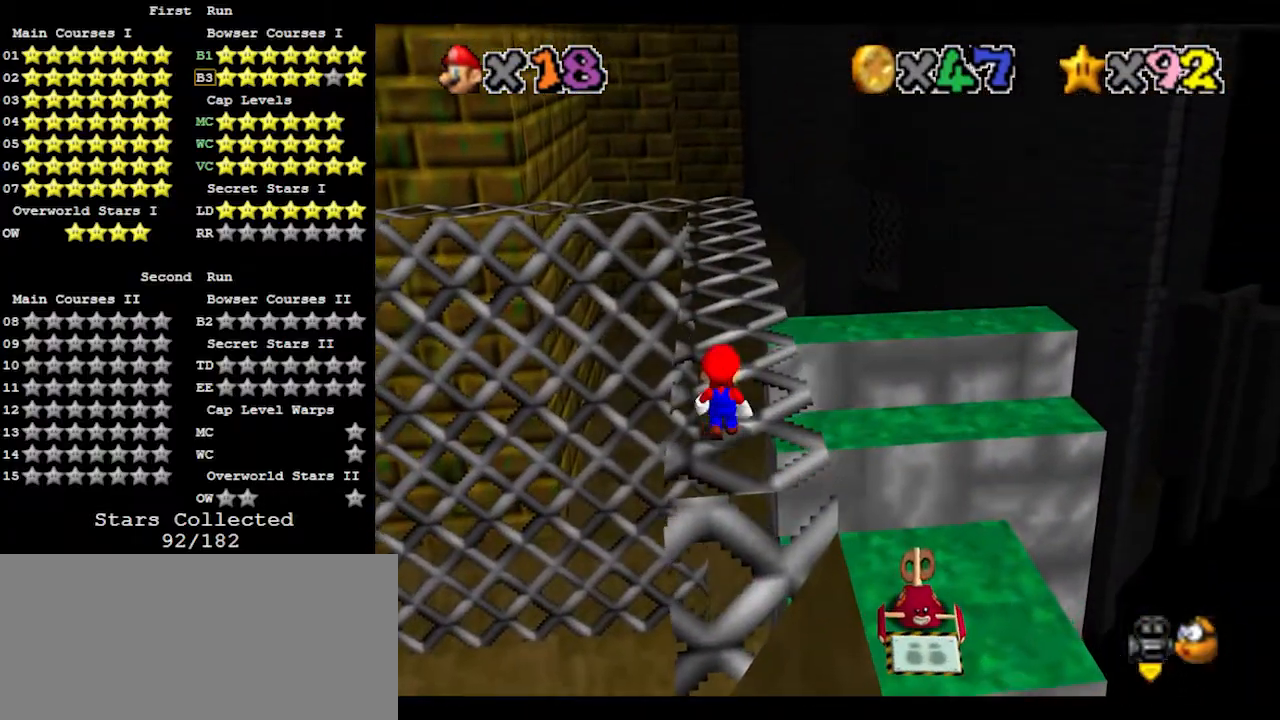
{"buttons": [], "left_stick": "up-right", "events": [[133, "A", "down"], [200, "A", "up"], [333, "B", "down"], [367, "left_stick", "up-right"], [400, "B", "up"]]}
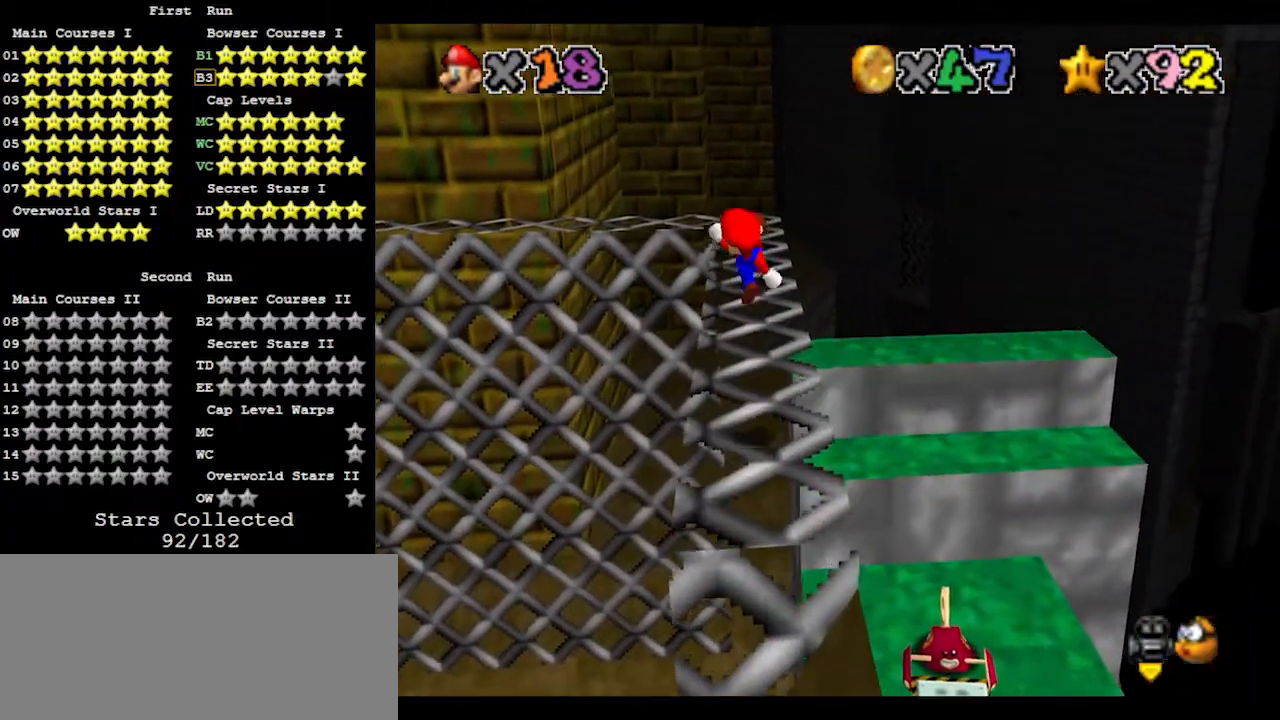
{"buttons": ["A"], "left_stick": "up", "events": [[67, "left_stick", "up"], [400, "A", "down"]]}
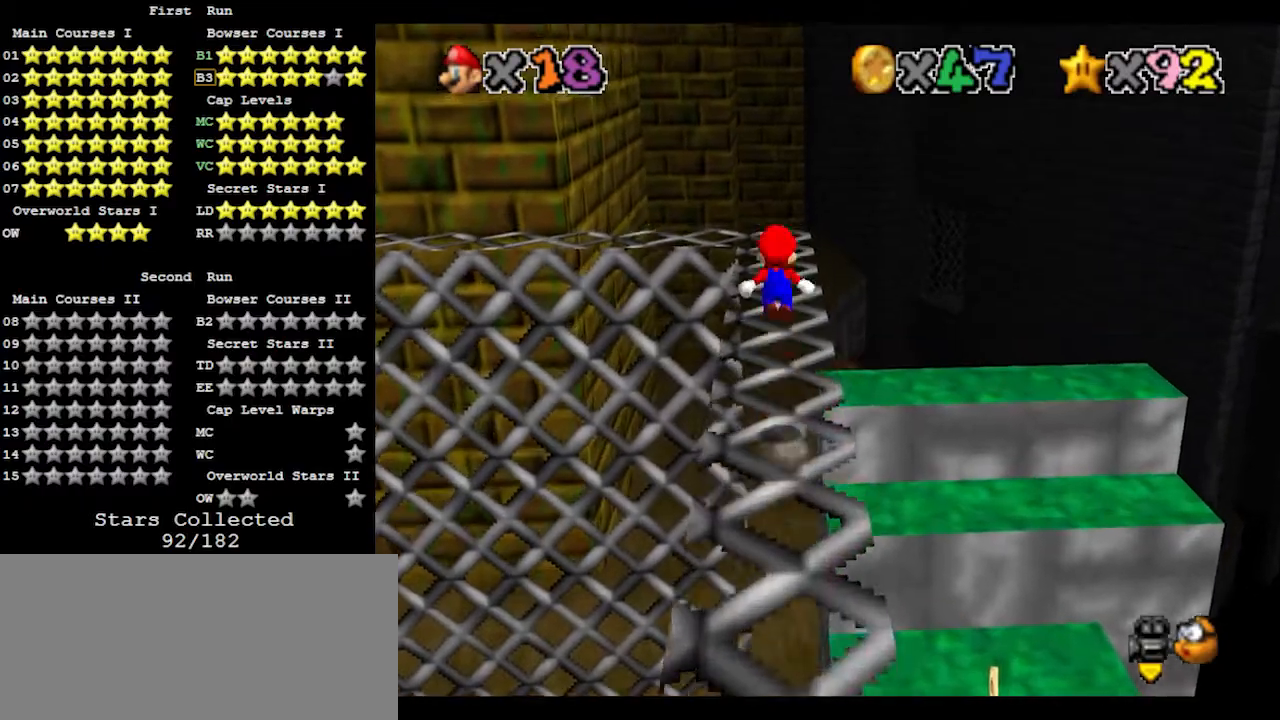
{"buttons": [], "left_stick": "up", "events": [[167, "B", "down"], [267, "A", "up"], [267, "B", "up"]]}
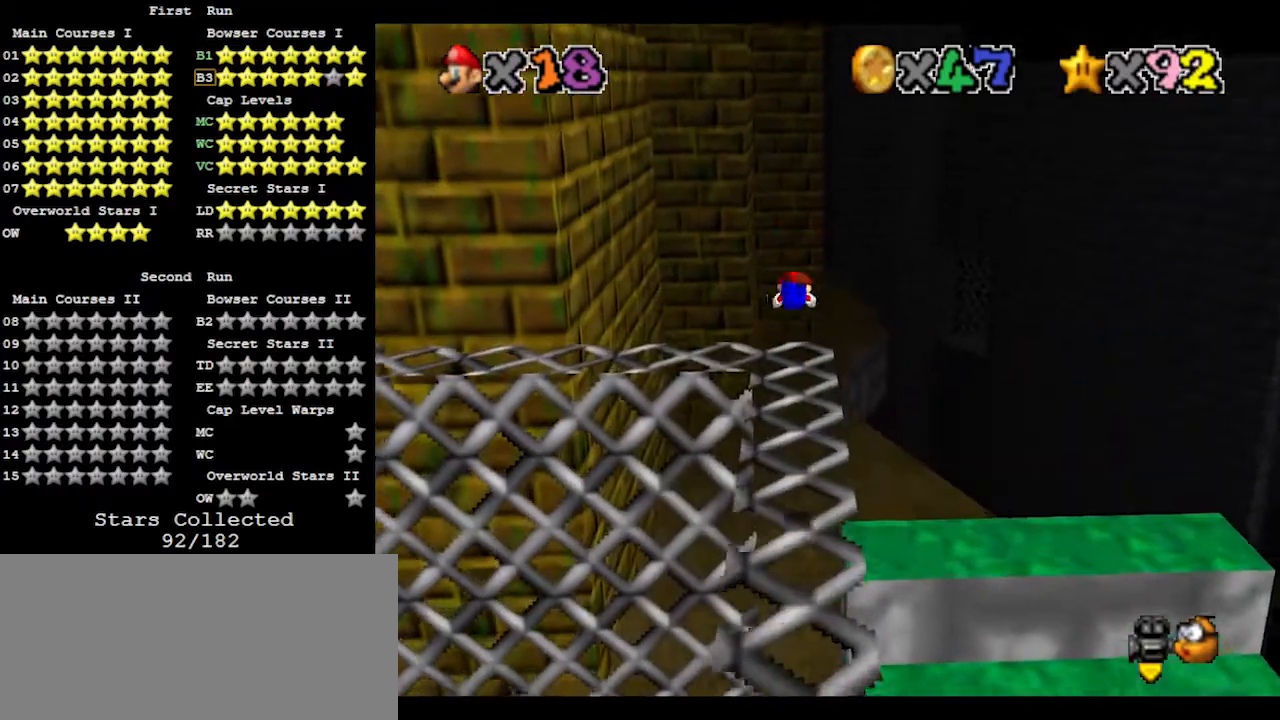
{"buttons": ["A", "B"], "left_stick": "down", "events": [[300, "left_stick", "down"], [467, "A", "down"], [500, "B", "down"]]}
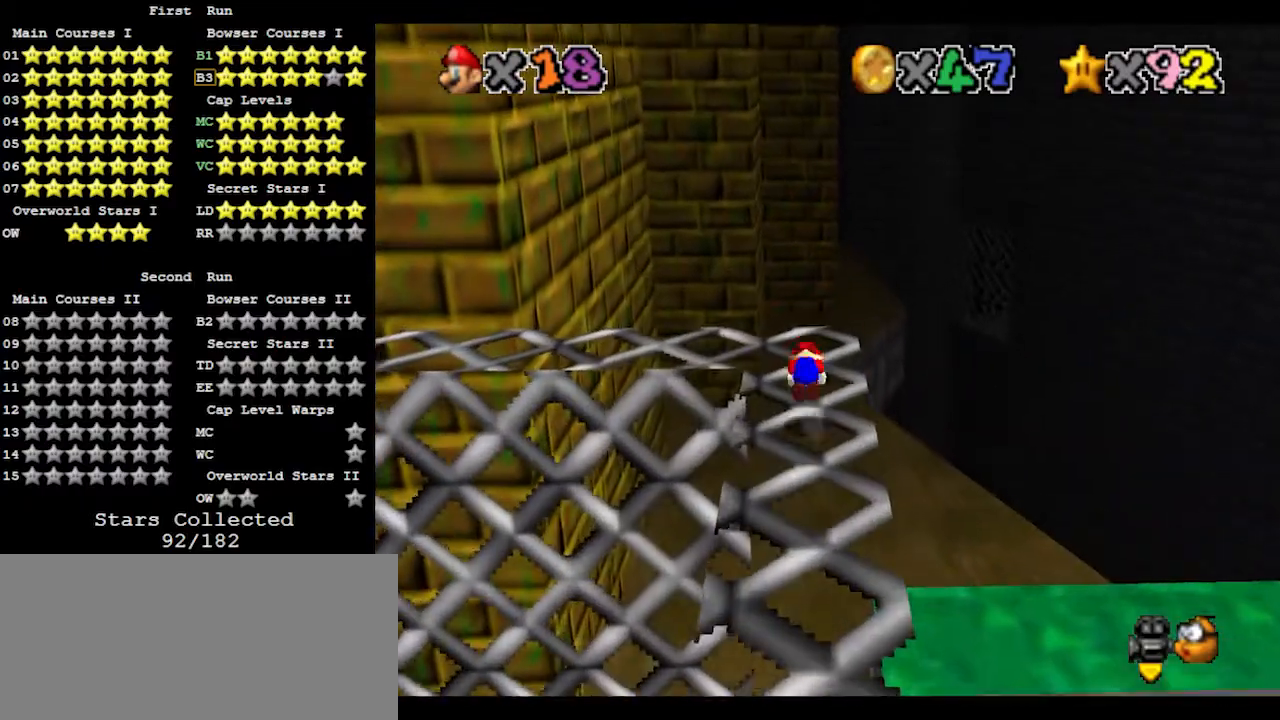
{"buttons": [], "left_stick": "up-right", "events": [[67, "B", "up"], [100, "A", "up"], [167, "C_RIGHT", "down"], [233, "C_RIGHT", "up"], [267, "C_RIGHT", "down"], [267, "left_stick", "center"], [367, "C_RIGHT", "up"], [433, "left_stick", "up-right"]]}
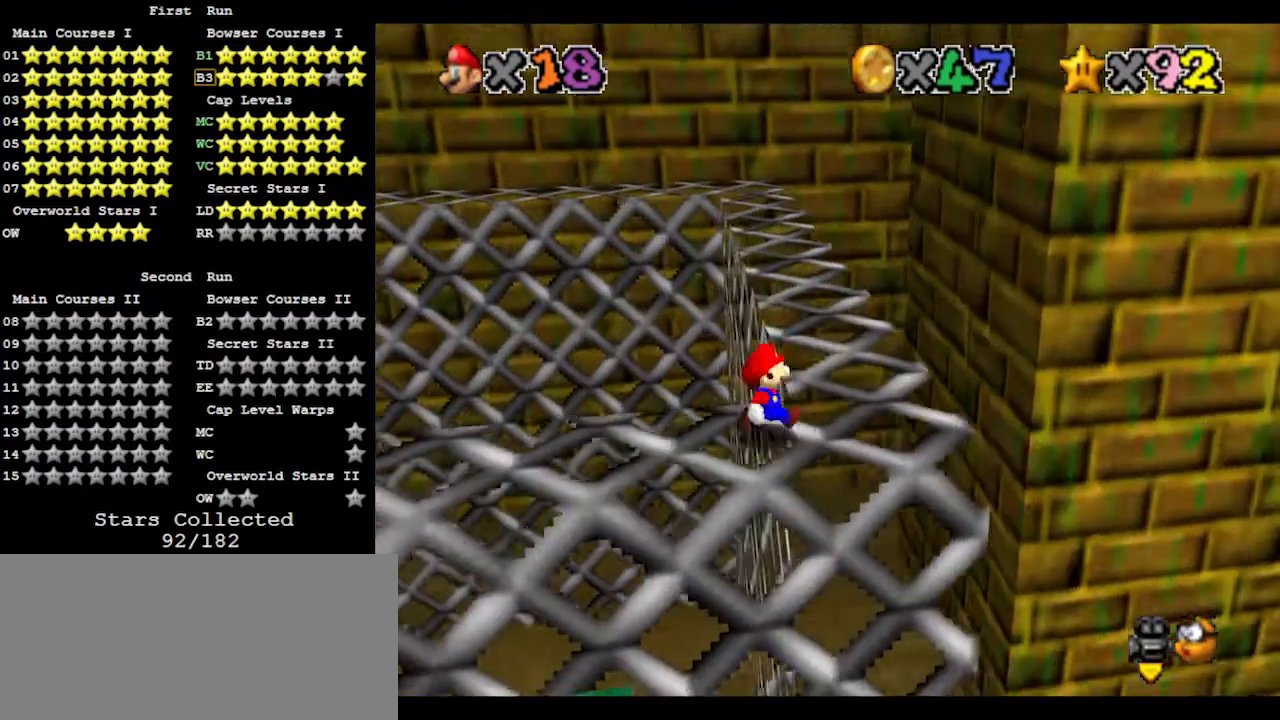
{"buttons": [], "left_stick": "up-right", "events": [[167, "left_stick", "up"], [367, "A", "down"], [367, "B", "down"], [433, "B", "up"], [467, "A", "up"], [500, "left_stick", "up-right"]]}
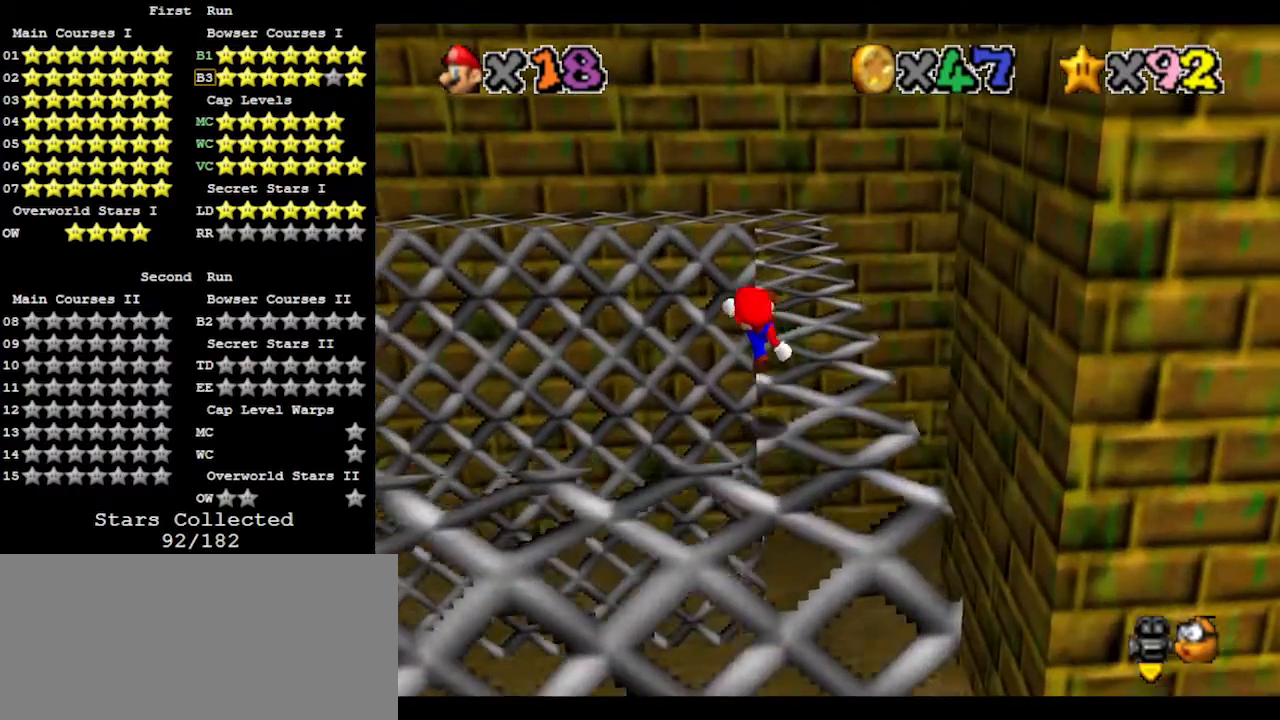
{"buttons": ["A", "B"], "left_stick": "up", "events": [[167, "left_stick", "up"], [200, "A", "down"], [500, "B", "down"]]}
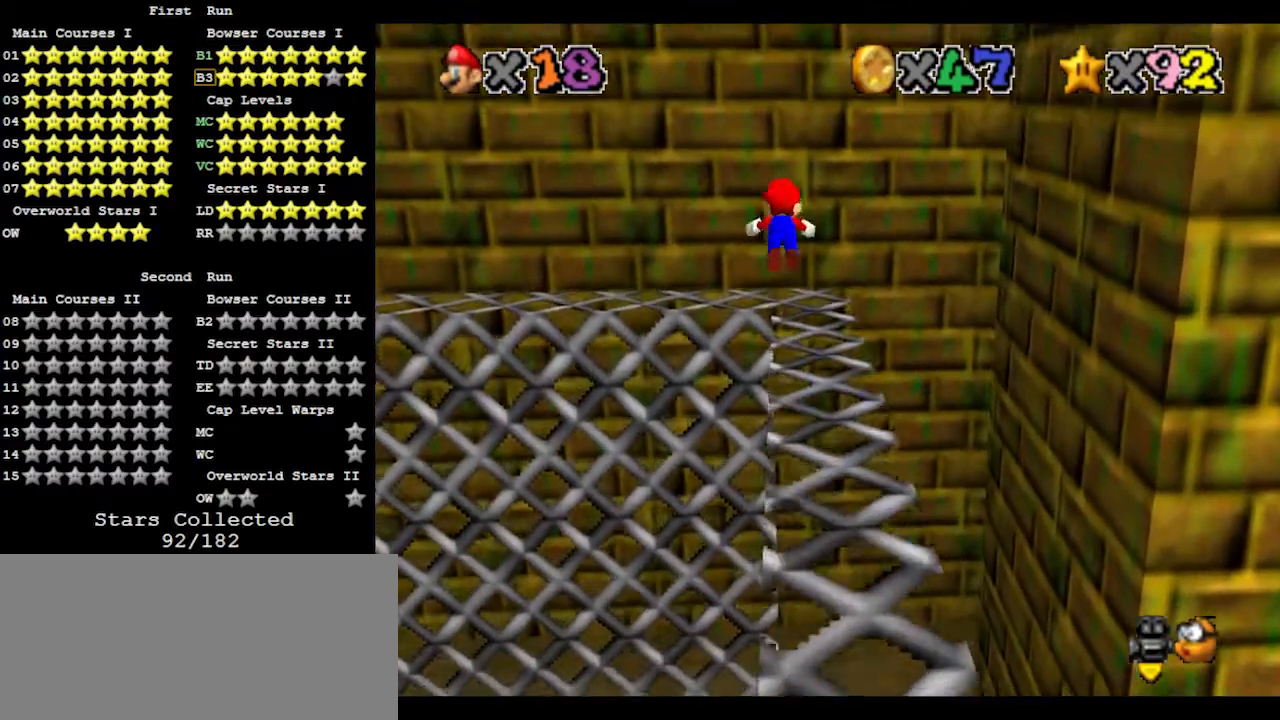
{"buttons": [], "left_stick": "up", "events": [[167, "B", "up"], [200, "A", "up"]]}
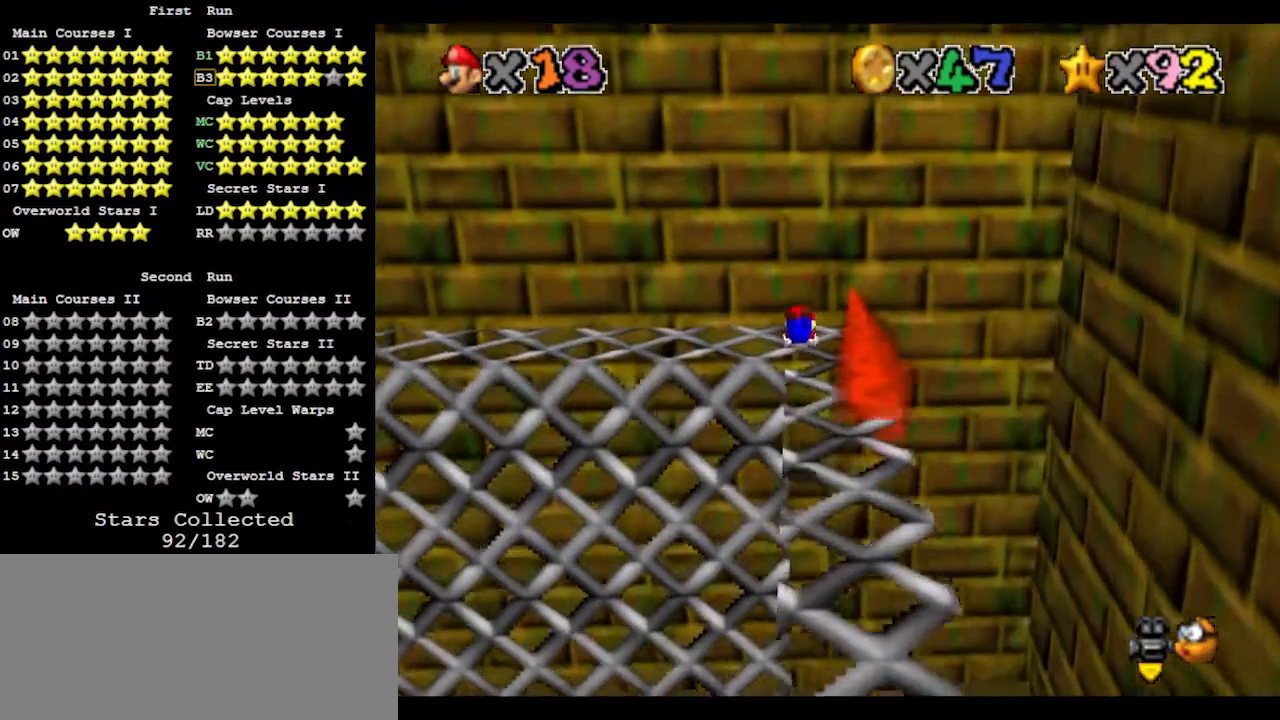
{"buttons": ["C_LEFT"], "left_stick": "down", "events": [[233, "A", "down"], [233, "left_stick", "down"], [267, "B", "down"], [400, "B", "up"], [433, "A", "up"], [467, "C_LEFT", "down"]]}
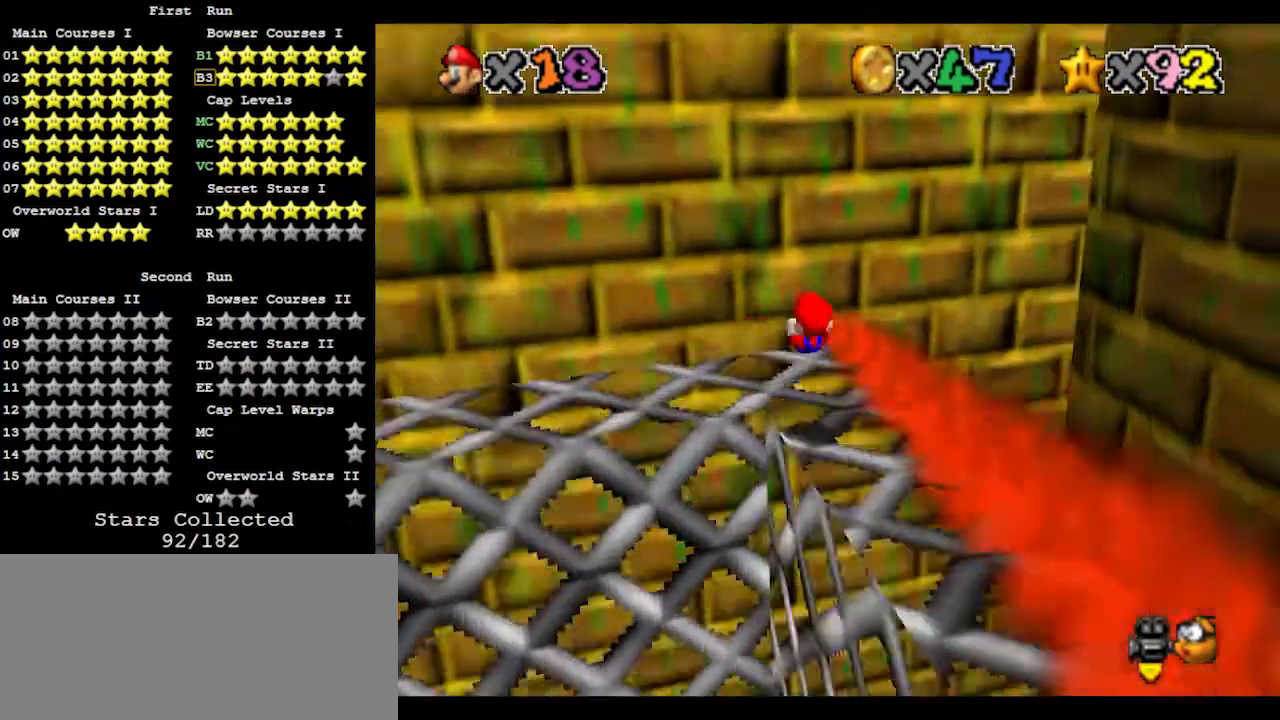
{"buttons": [], "left_stick": "center", "events": [[33, "C_LEFT", "up"], [67, "left_stick", "center"], [100, "C_LEFT", "down"], [167, "C_LEFT", "up"]]}
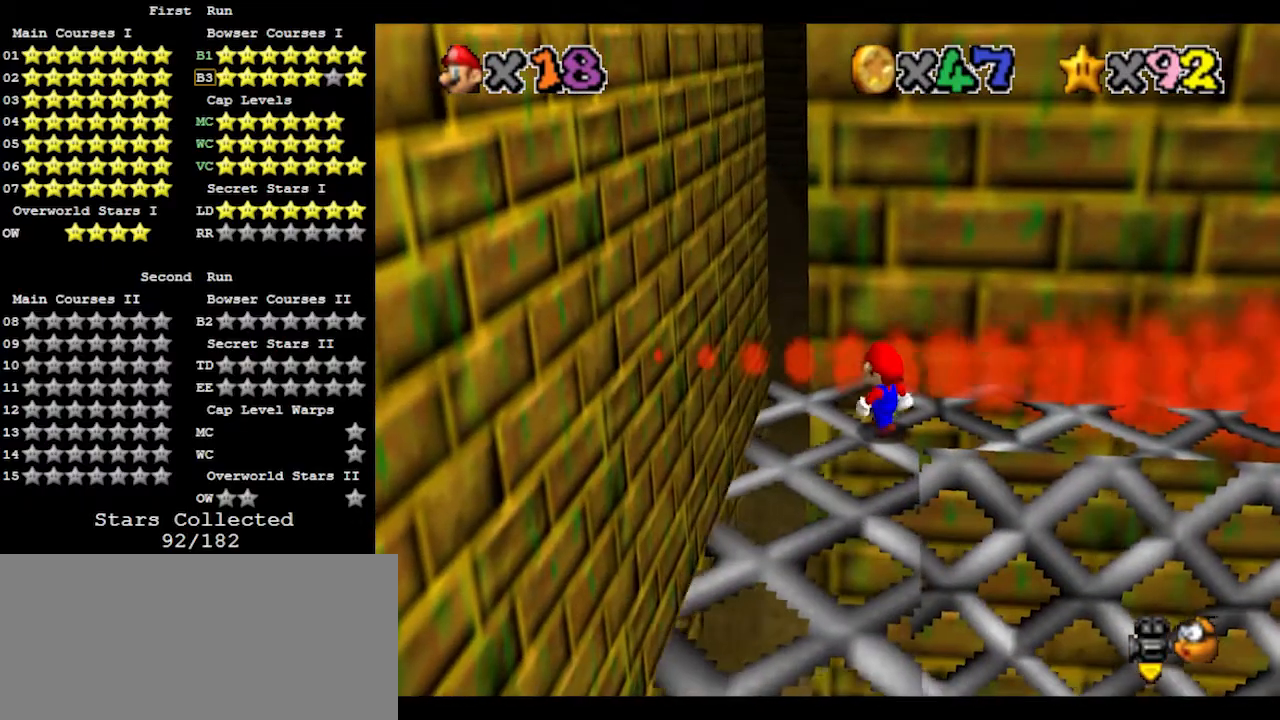
{"buttons": [], "left_stick": "down-left", "events": [[267, "A", "down"], [300, "left_stick", "down"], [333, "A", "up"], [467, "left_stick", "down-left"]]}
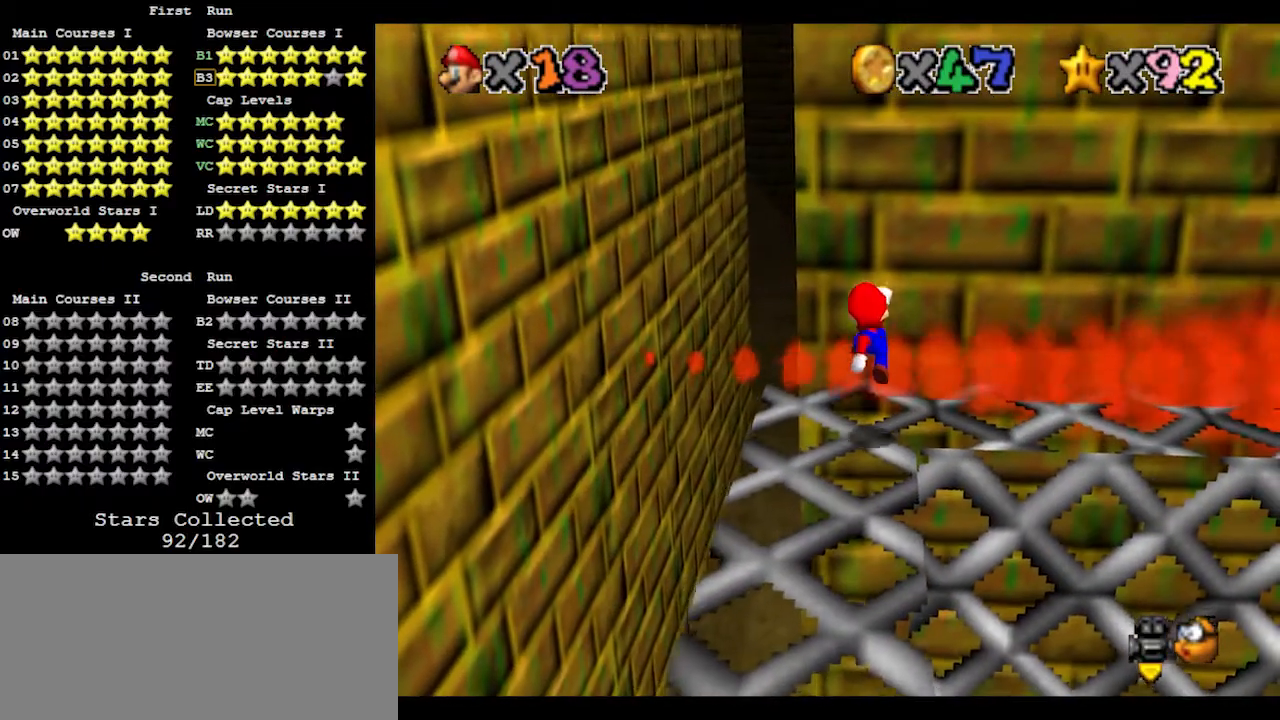
{"buttons": [], "left_stick": "down-left", "events": [[133, "B", "down"], [167, "B", "up"]]}
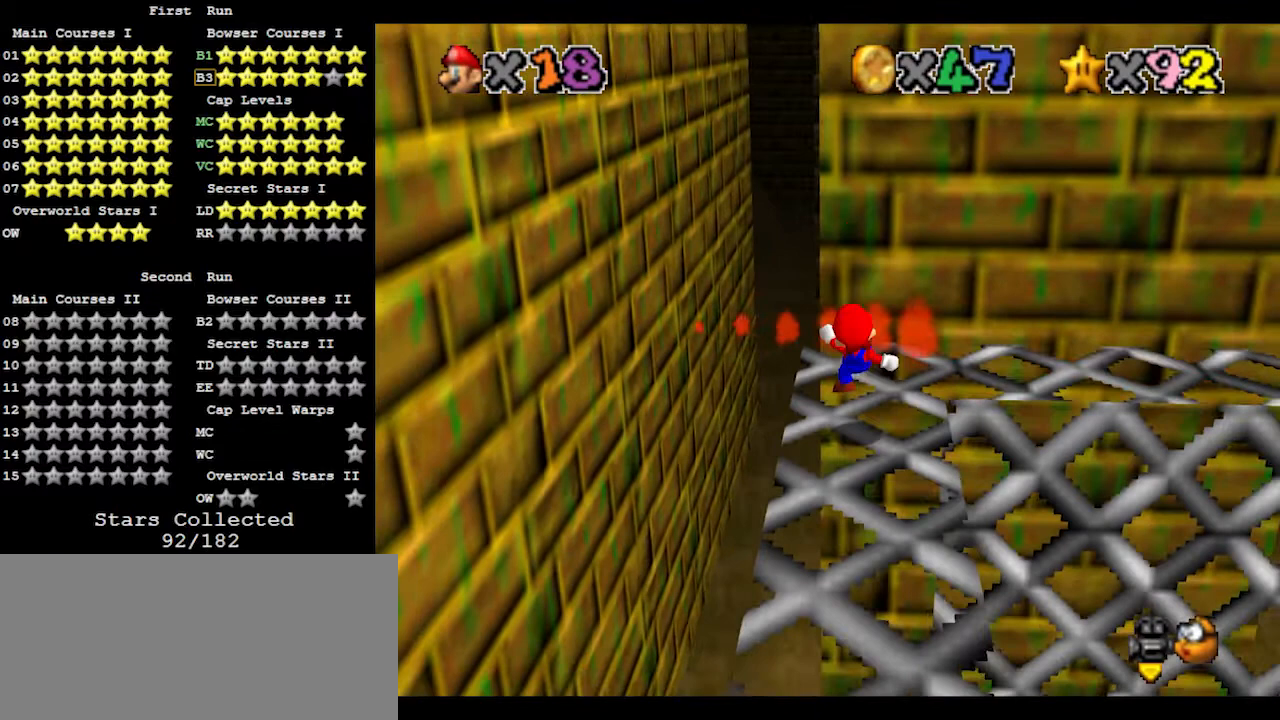
{"buttons": [], "left_stick": "center", "events": [[100, "A", "down"], [167, "A", "up"], [433, "B", "down"], [467, "left_stick", "center"], [500, "B", "up"]]}
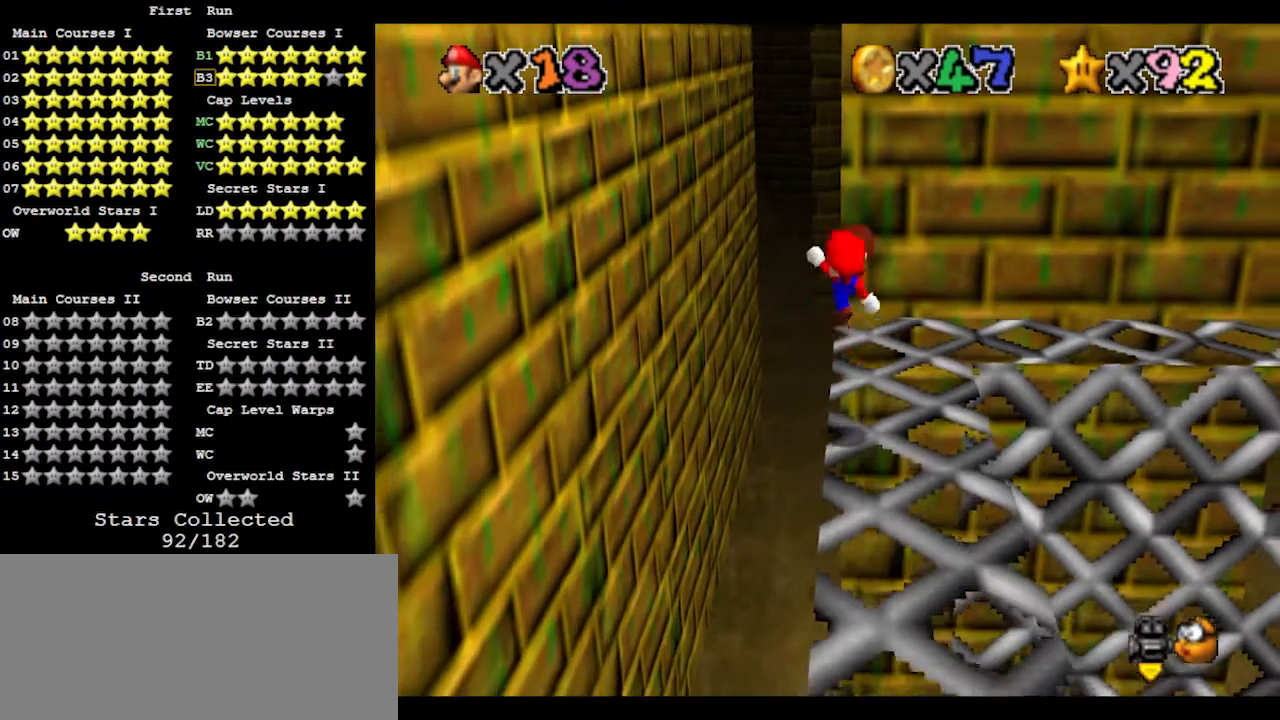
{"buttons": [], "left_stick": "center", "events": []}
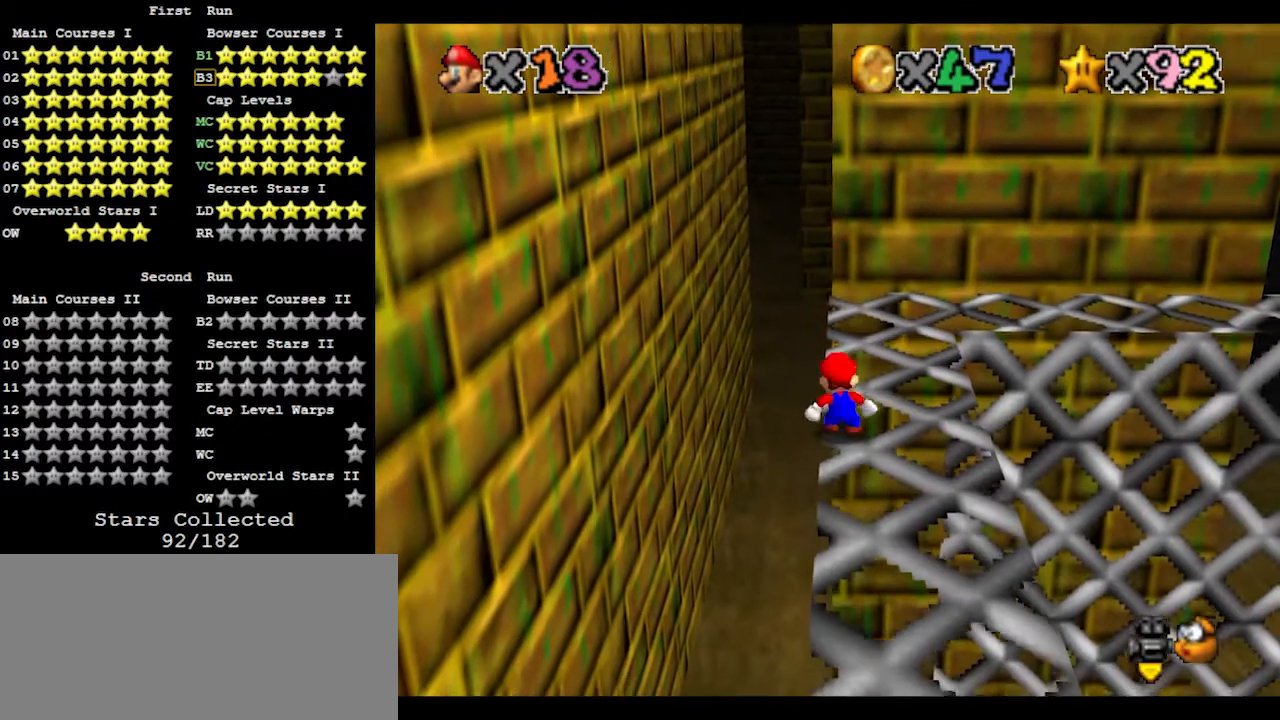
{"buttons": [], "left_stick": "center", "events": [[267, "A", "down"], [300, "A", "up"]]}
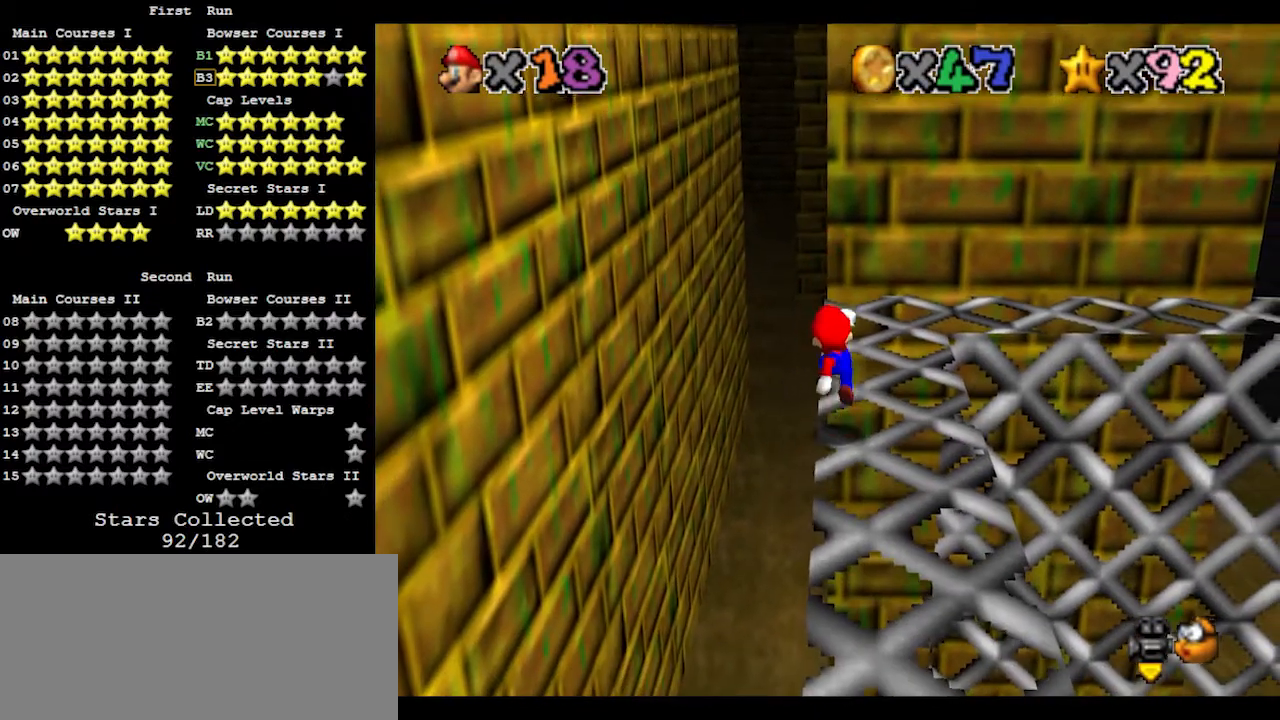
{"buttons": ["Z"], "left_stick": "center", "events": [[300, "A", "down"], [367, "A", "up"], [400, "Z", "down"]]}
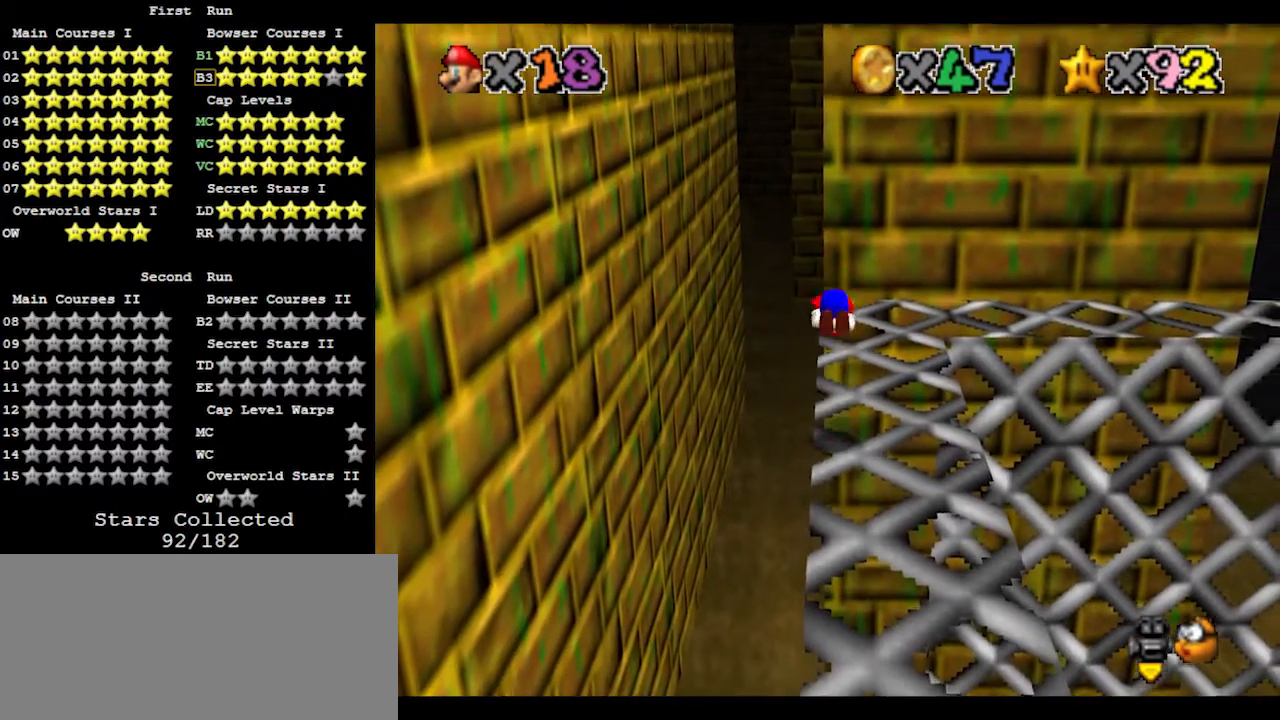
{"buttons": [], "left_stick": "center", "events": [[33, "Z", "up"]]}